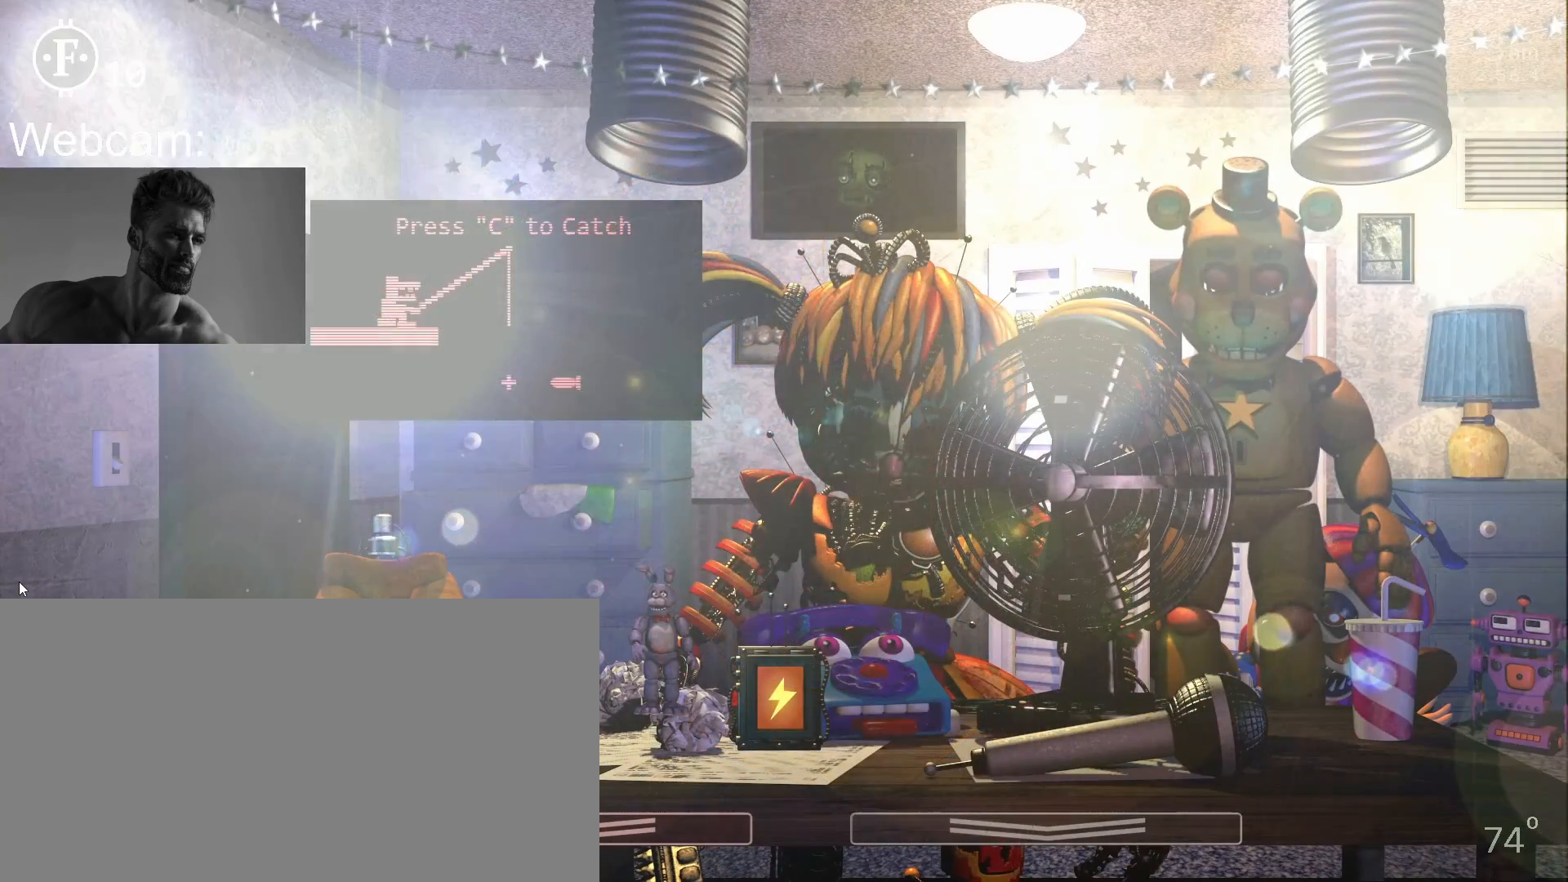
Gameplay with keyboard and mouse; each line is a JSON object with the keys and mouse buttons held at the frame after it. "events" lists presses ("down") and releases ("up") of "1", "2", "3", "4", "5", "6", "a", "c", "d", "f", "l", "o", "return", "s", "space", "w", "x", "z", "mouse_left" and "mouse_right" between this image and that frame as [ms after this image, input, new state], when the widget could be followed in between. "mouse_left", "mouse_right" = the "left", "right" buttons of the "mouse" list. No other keys are recorded. Mouse movement is not recorded. Not read: mouse_wheel.
{"keys": [], "mouse": [], "events": [[217, "c", "down"], [300, "c", "up"]]}
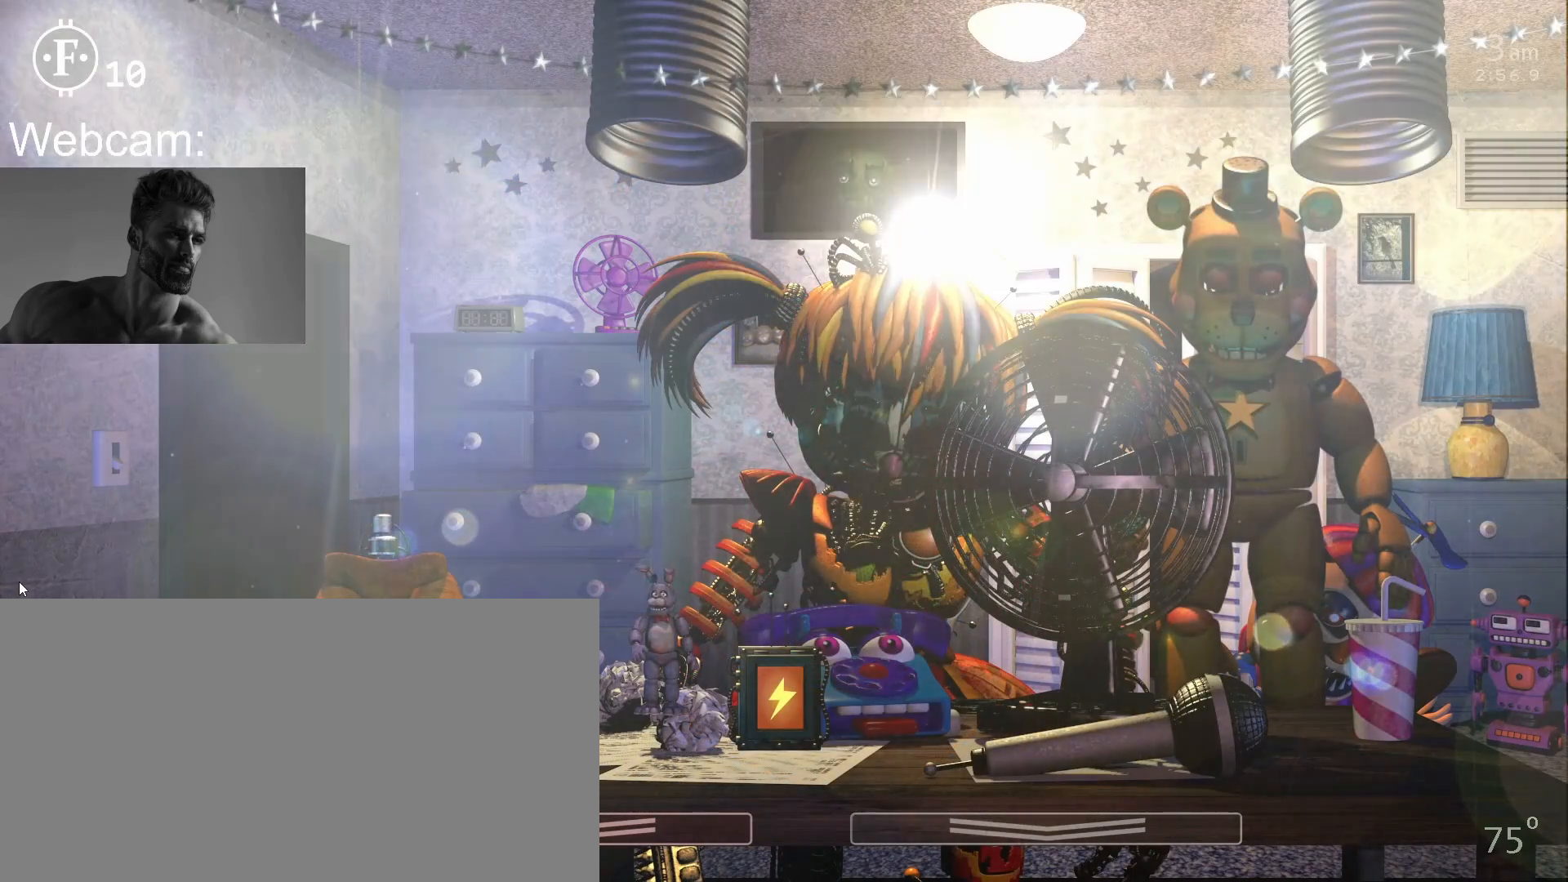
{"keys": [], "mouse": [], "events": []}
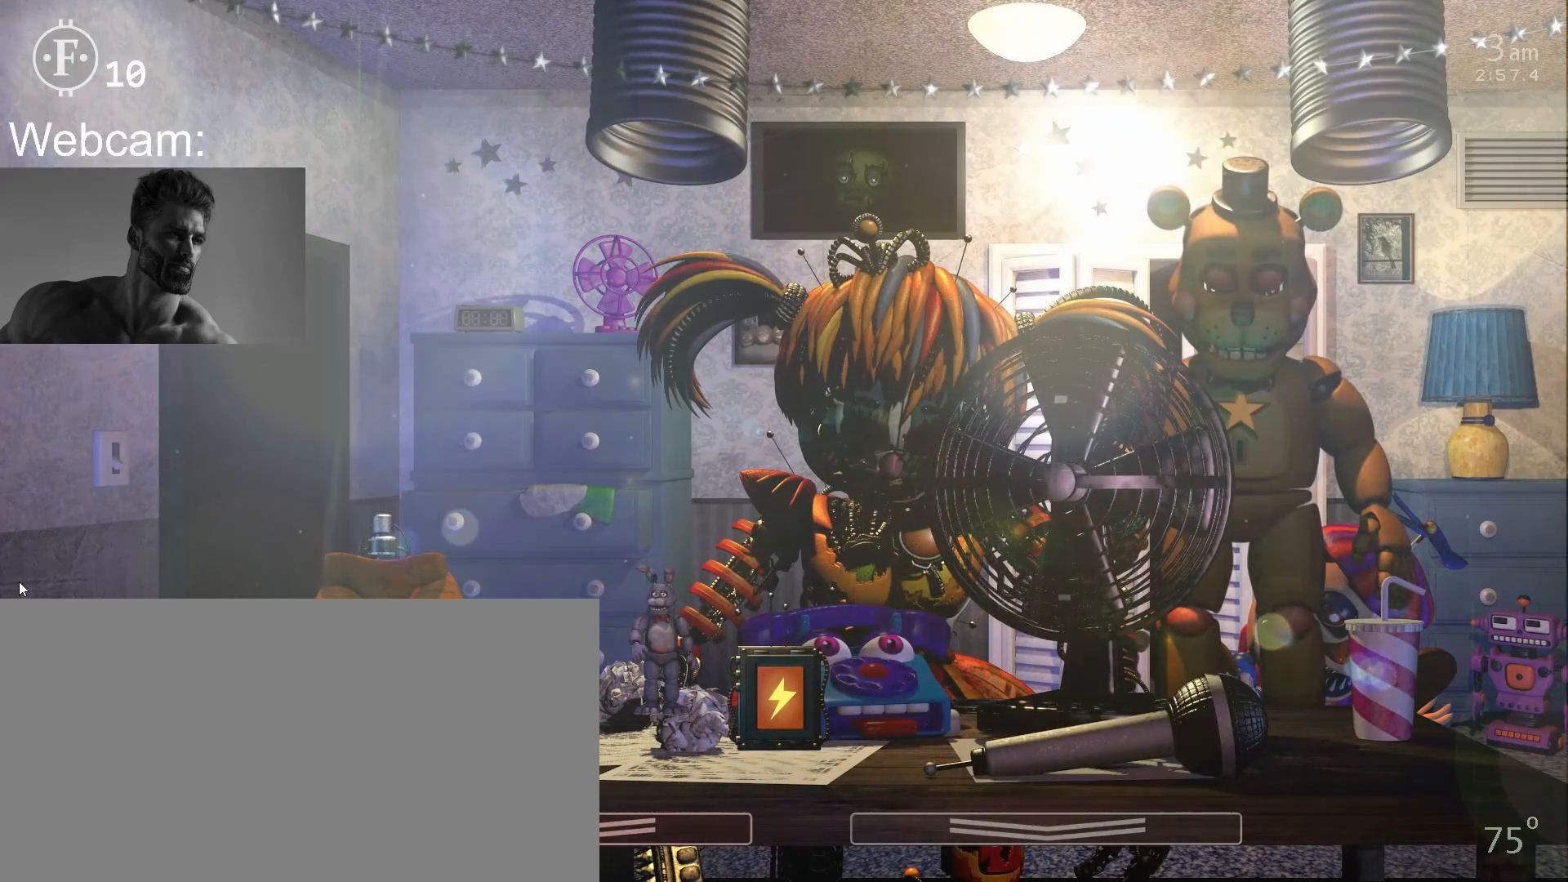
{"keys": [], "mouse": [], "events": []}
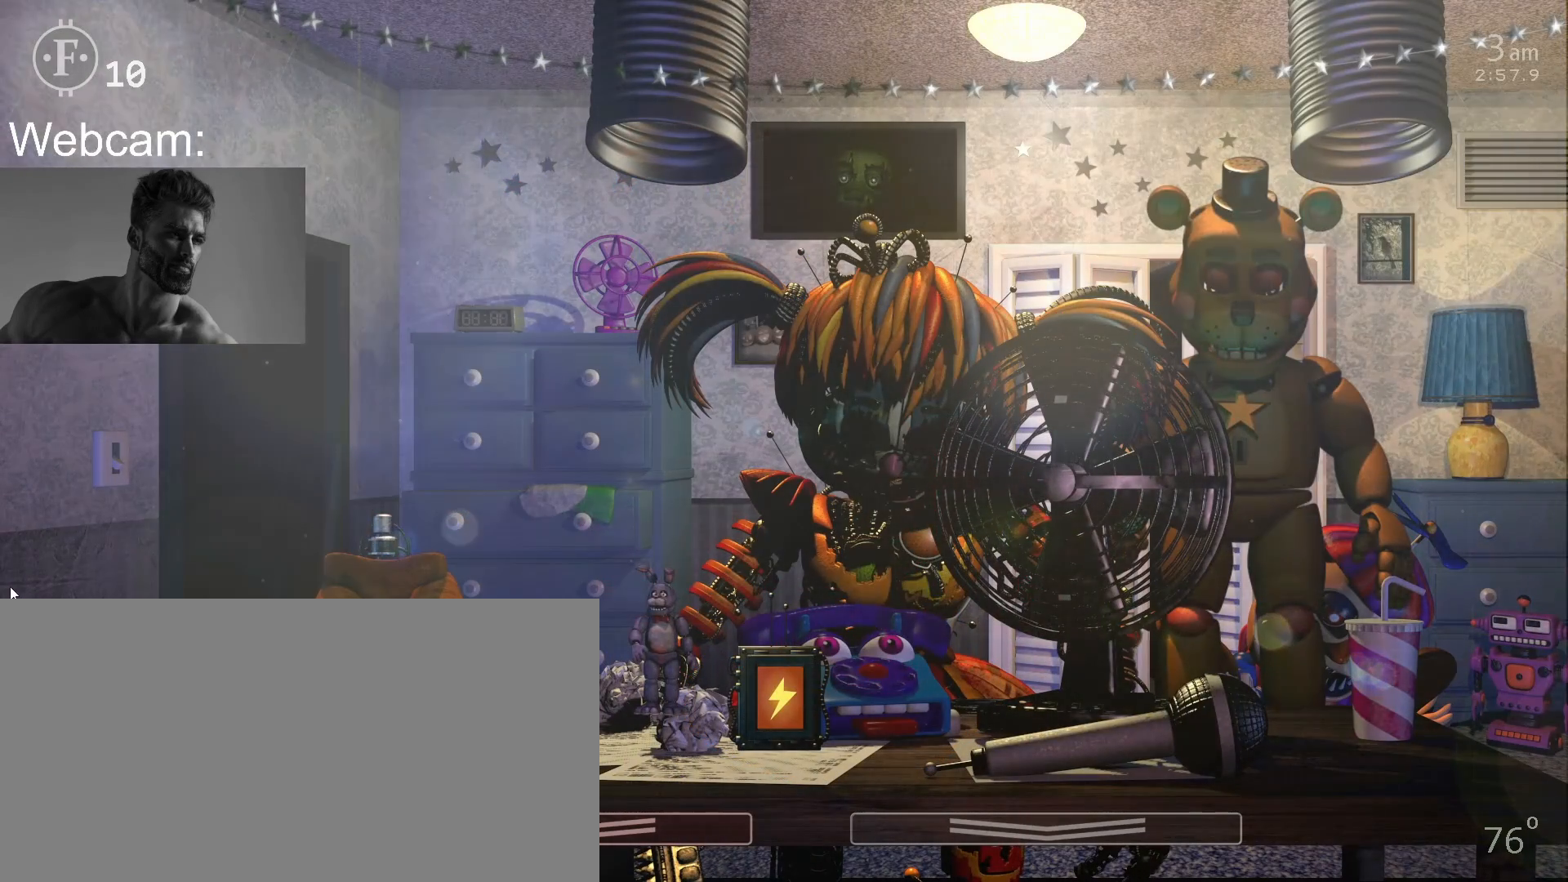
{"keys": [], "mouse": [], "events": []}
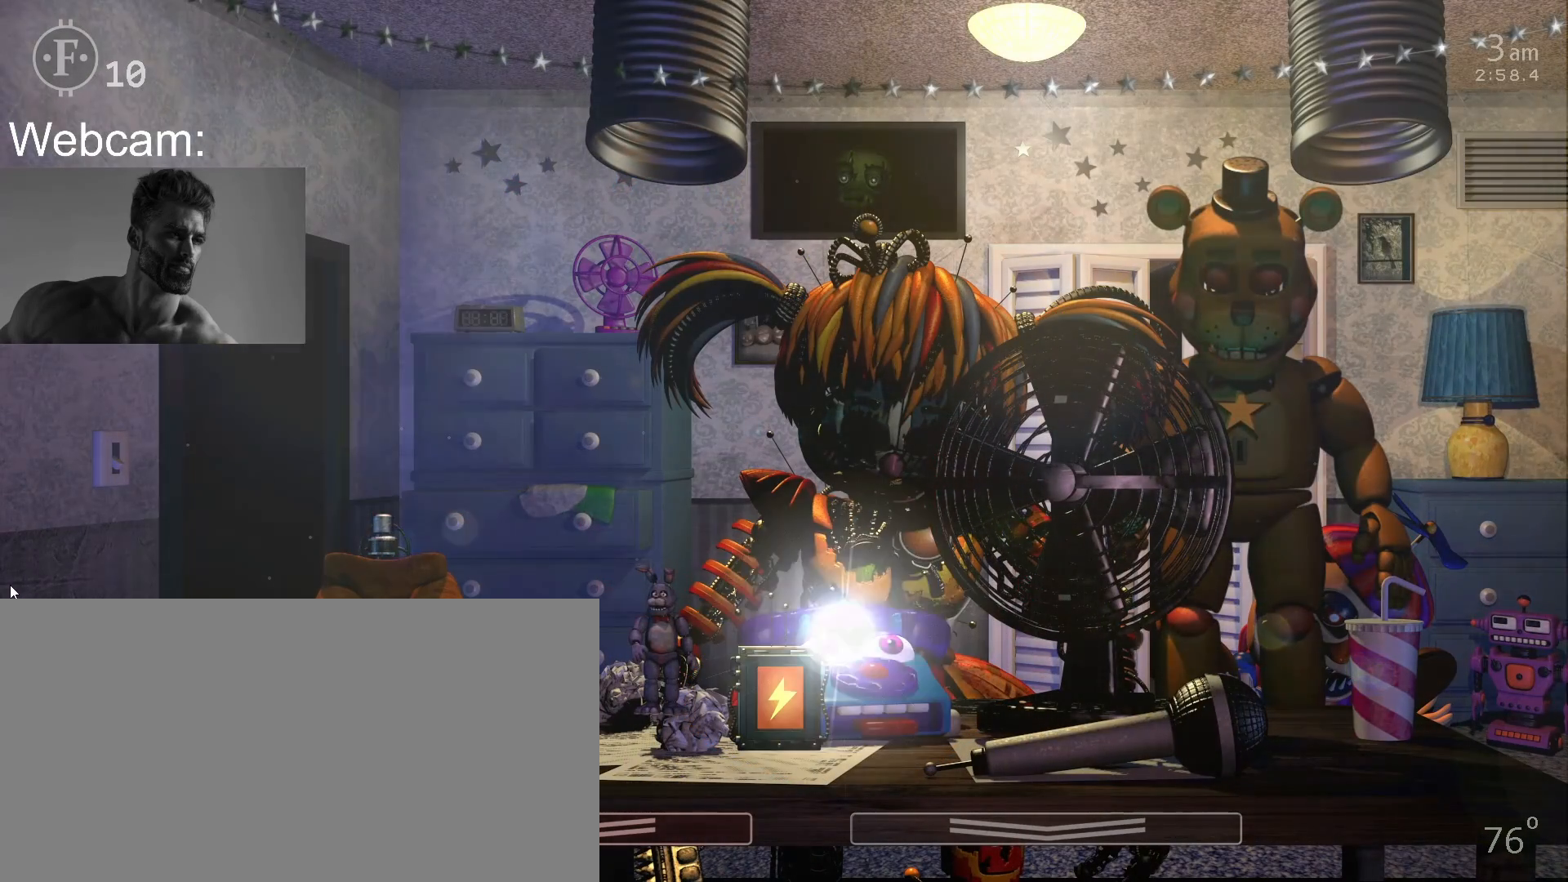
{"keys": [], "mouse": [], "events": []}
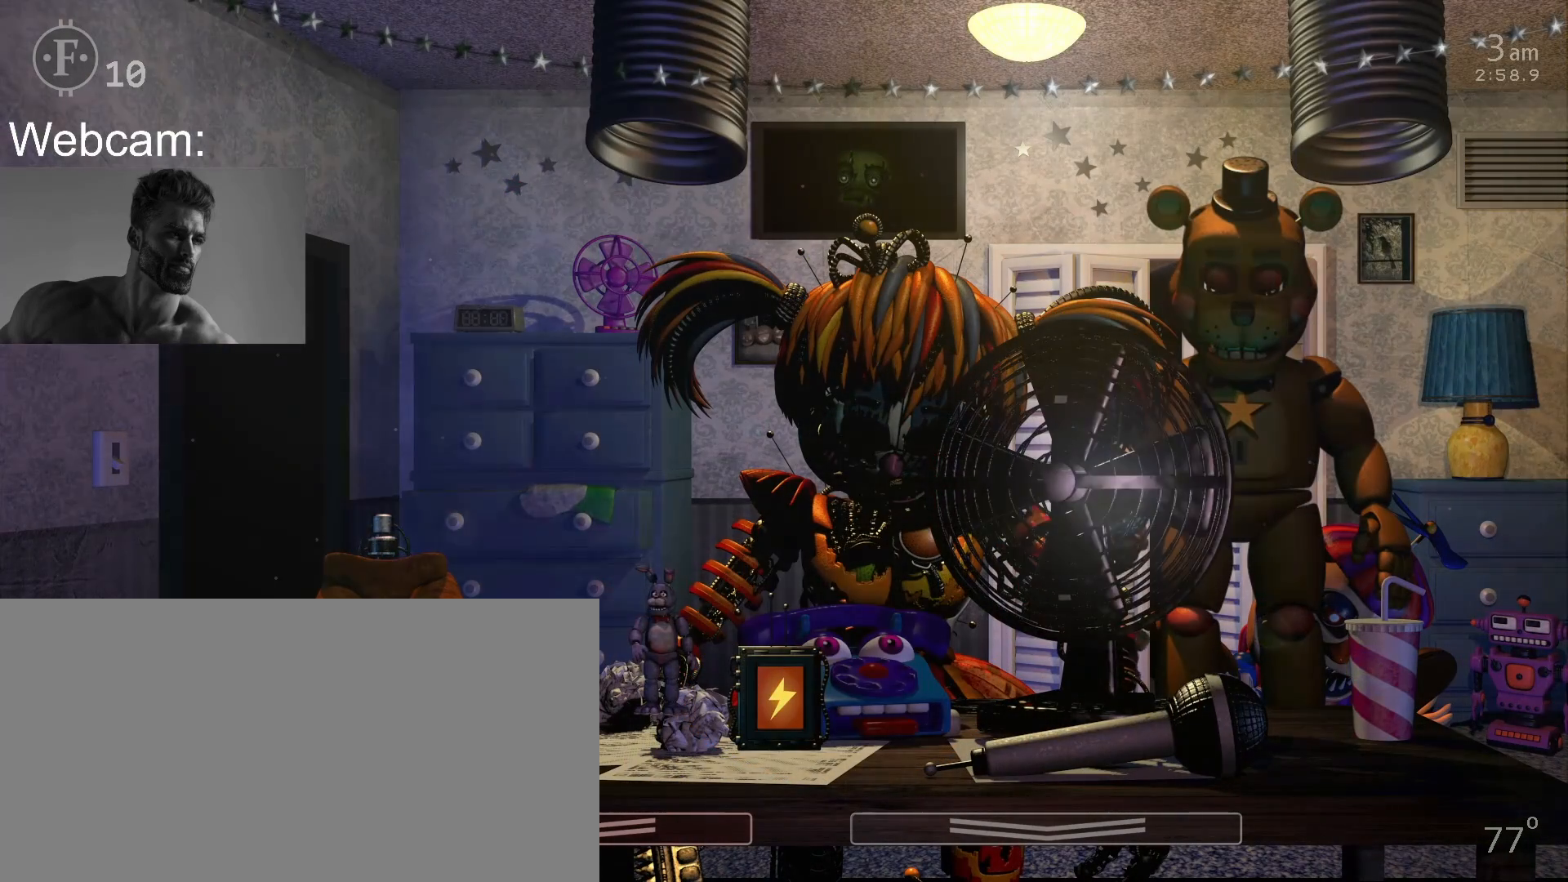
{"keys": [], "mouse": [], "events": []}
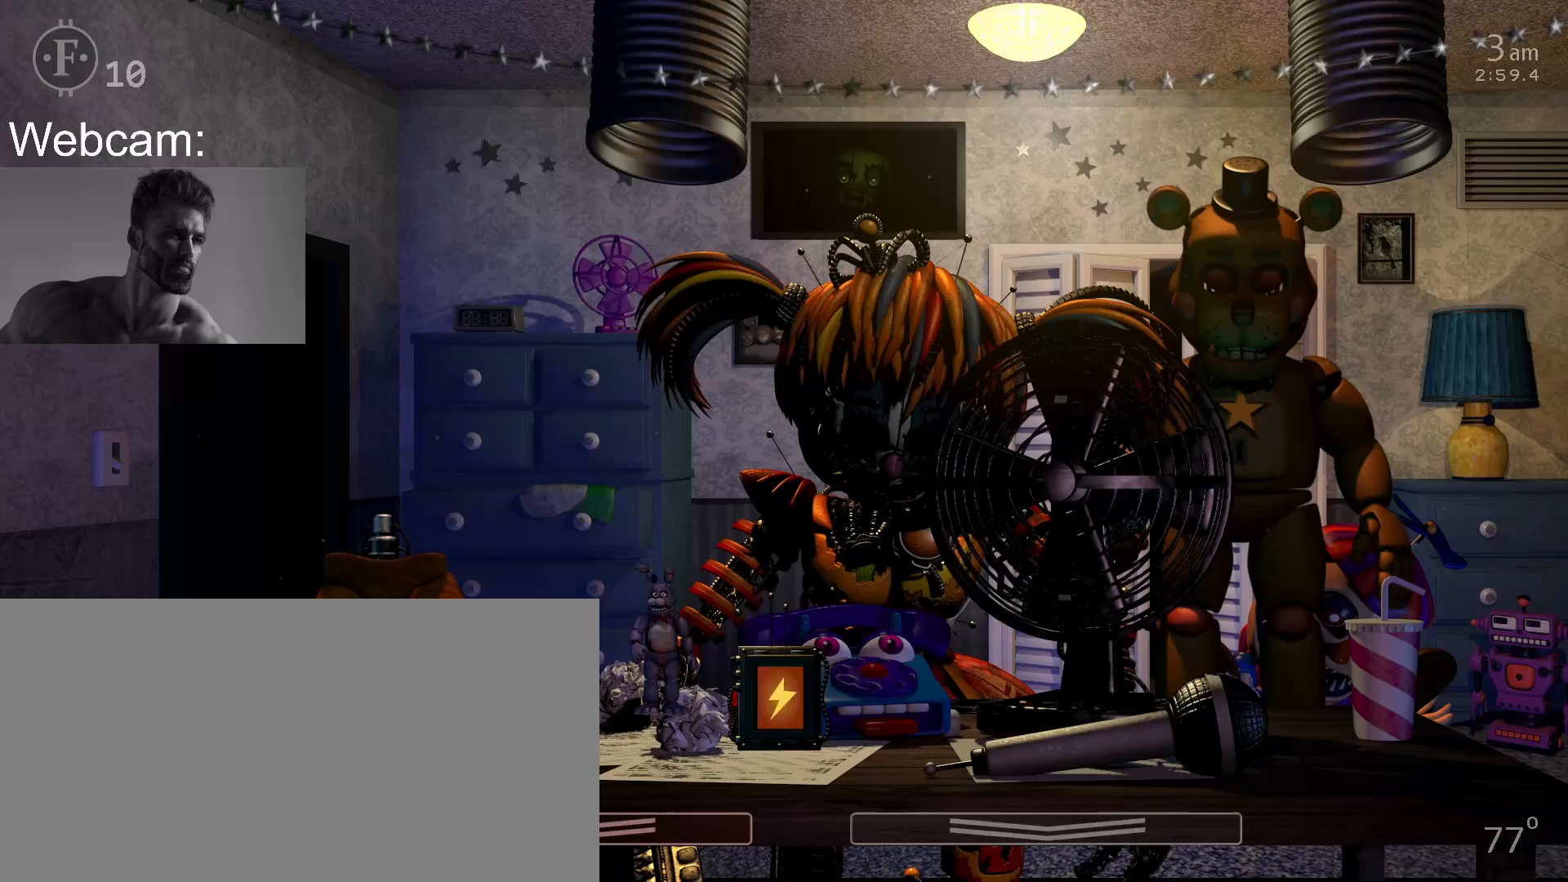
{"keys": [], "mouse": [], "events": [[133, "return", "down"], [183, "return", "up"], [250, "return", "down"], [317, "return", "up"], [400, "return", "down"], [483, "return", "up"]]}
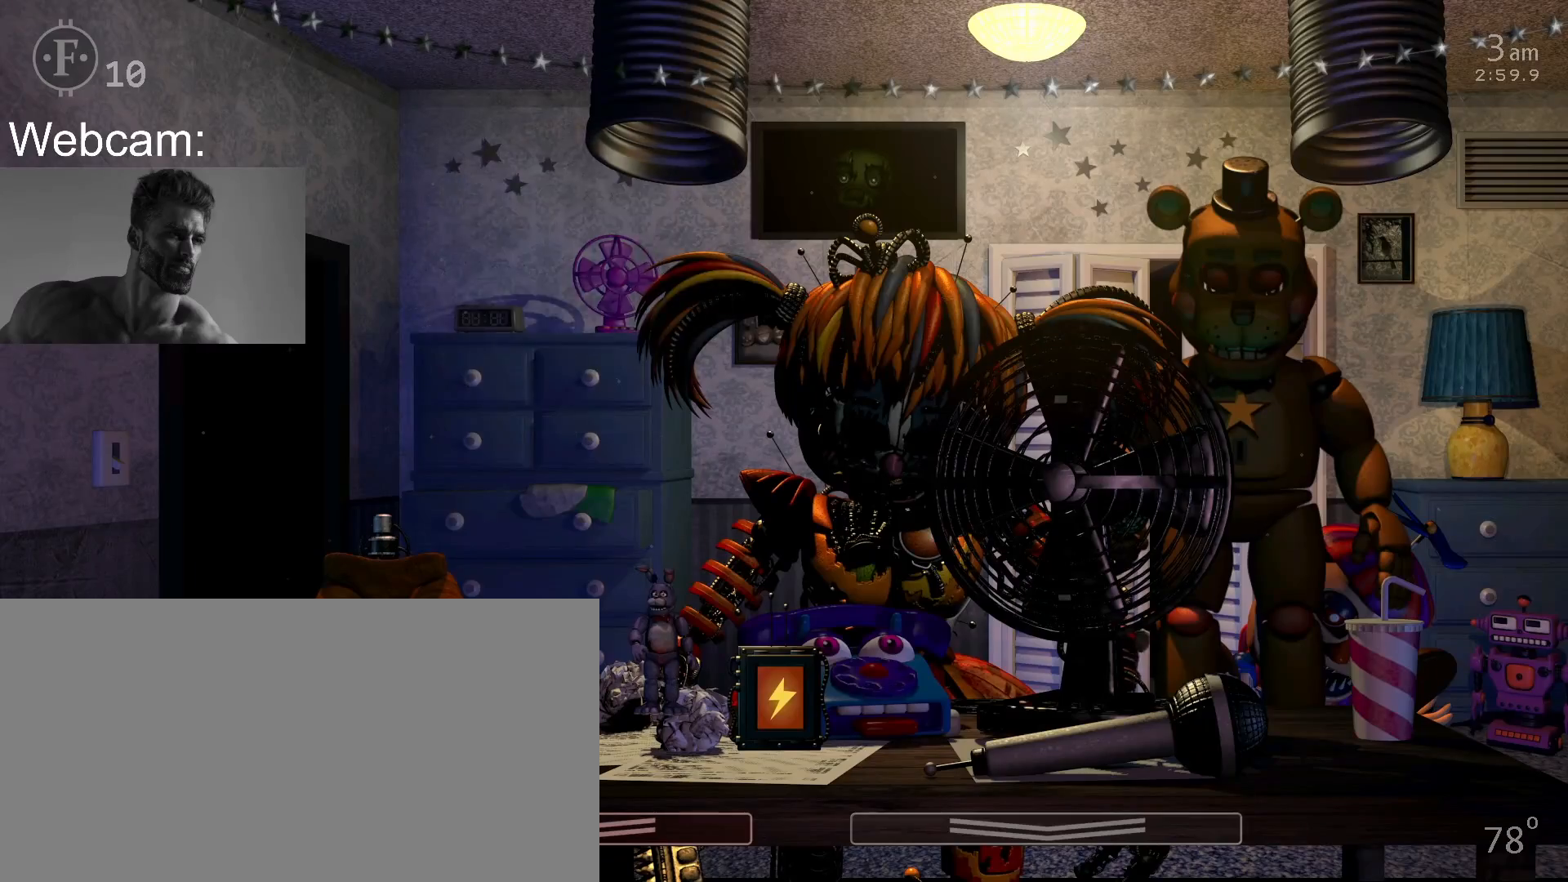
{"keys": [], "mouse": [], "events": [[50, "return", "down"], [133, "return", "up"], [183, "return", "down"], [233, "return", "up"], [300, "return", "down"], [367, "return", "up"]]}
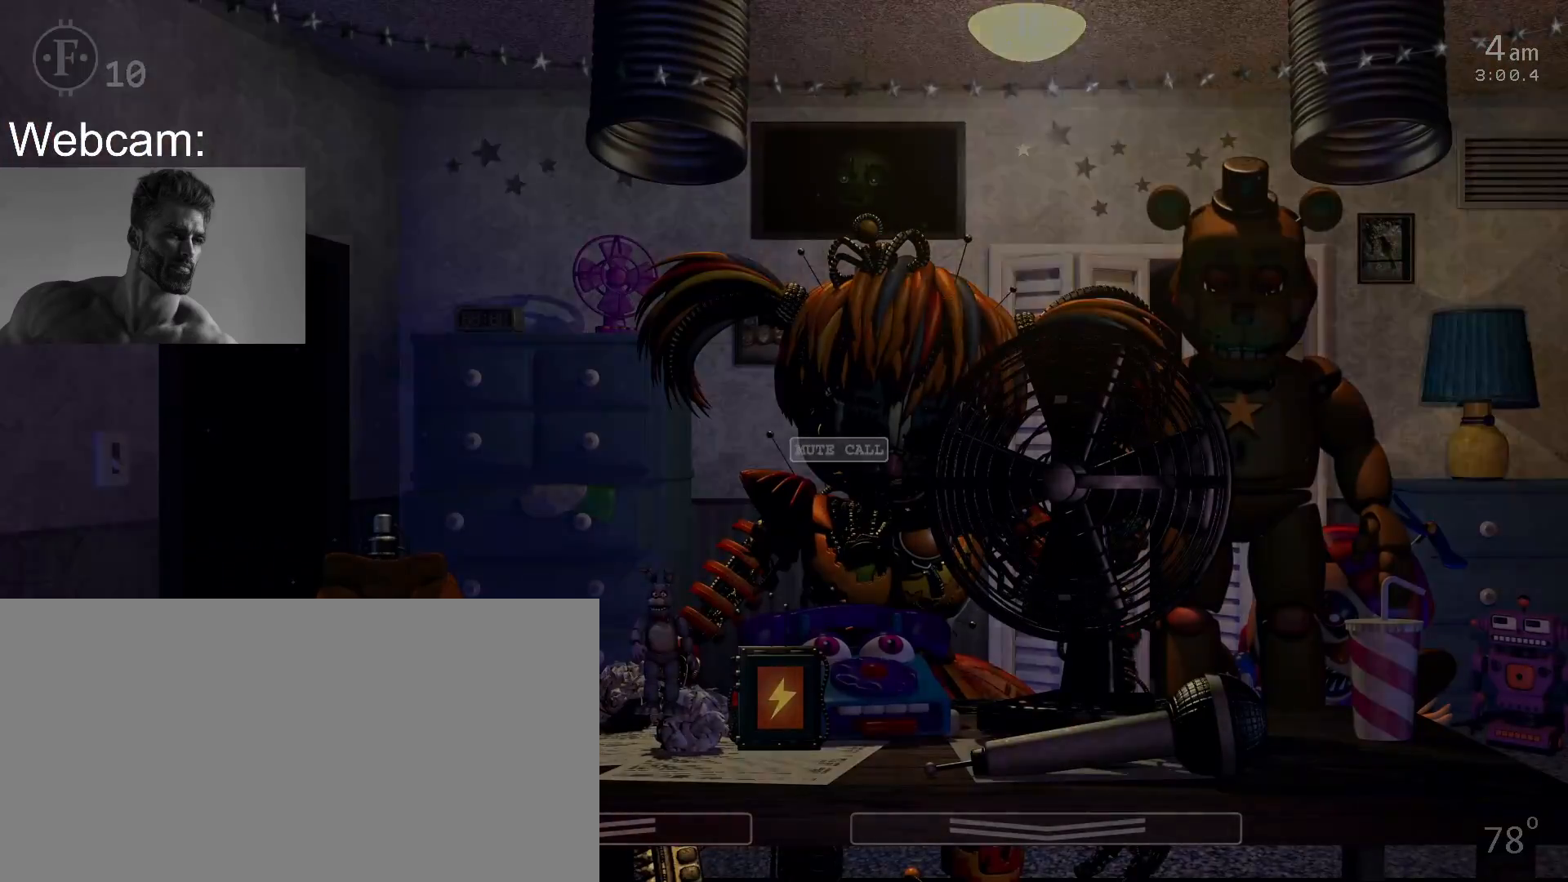
{"keys": [], "mouse": [], "events": []}
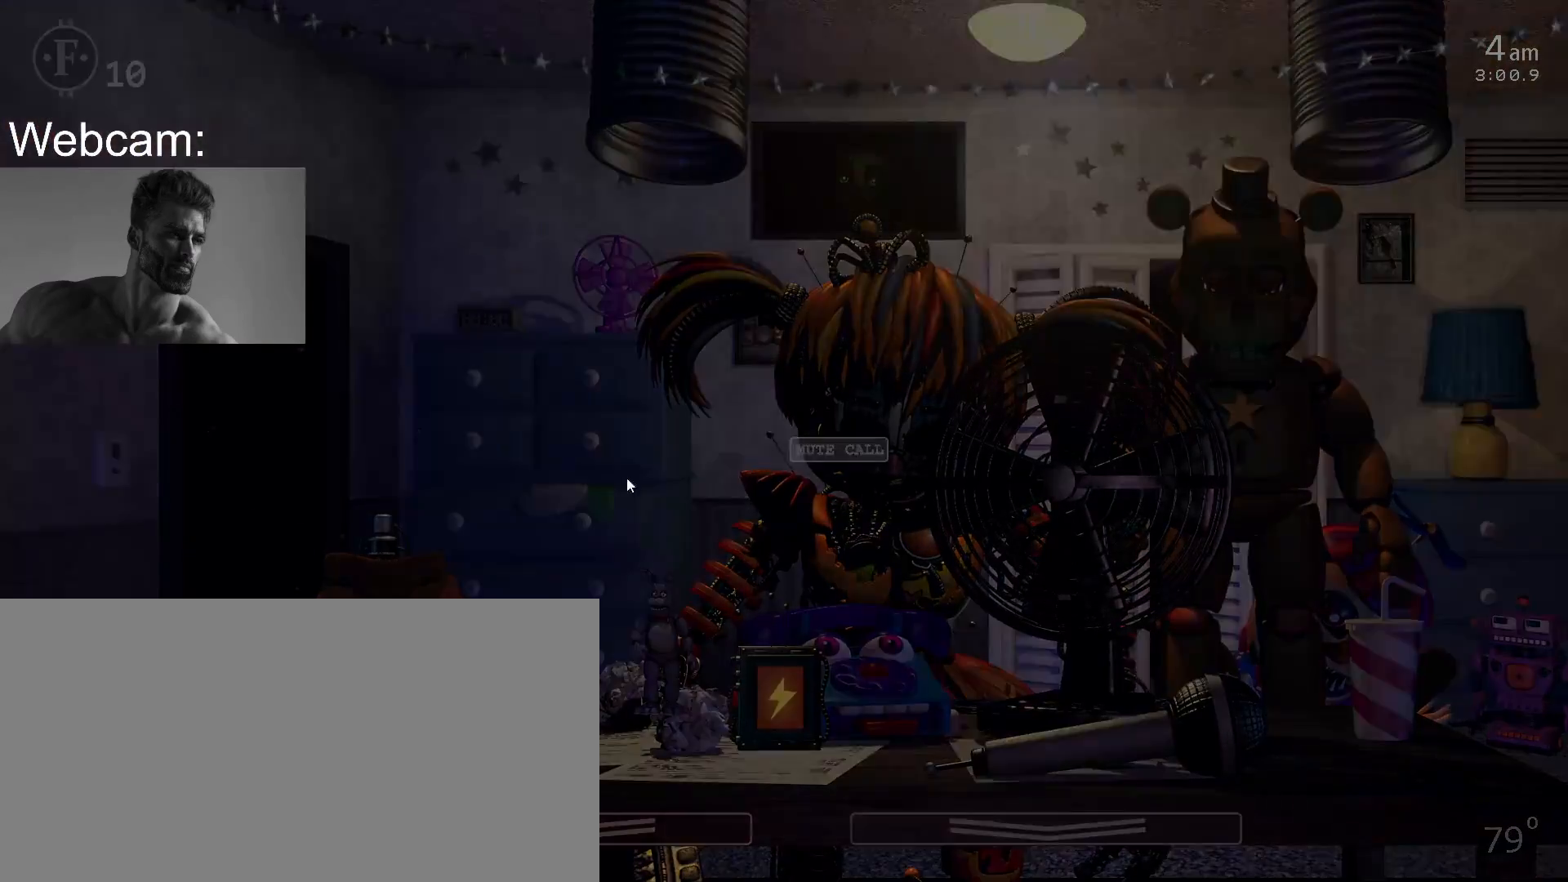
{"keys": [], "mouse": ["left"], "events": [[400, "mouse_left", "down"]]}
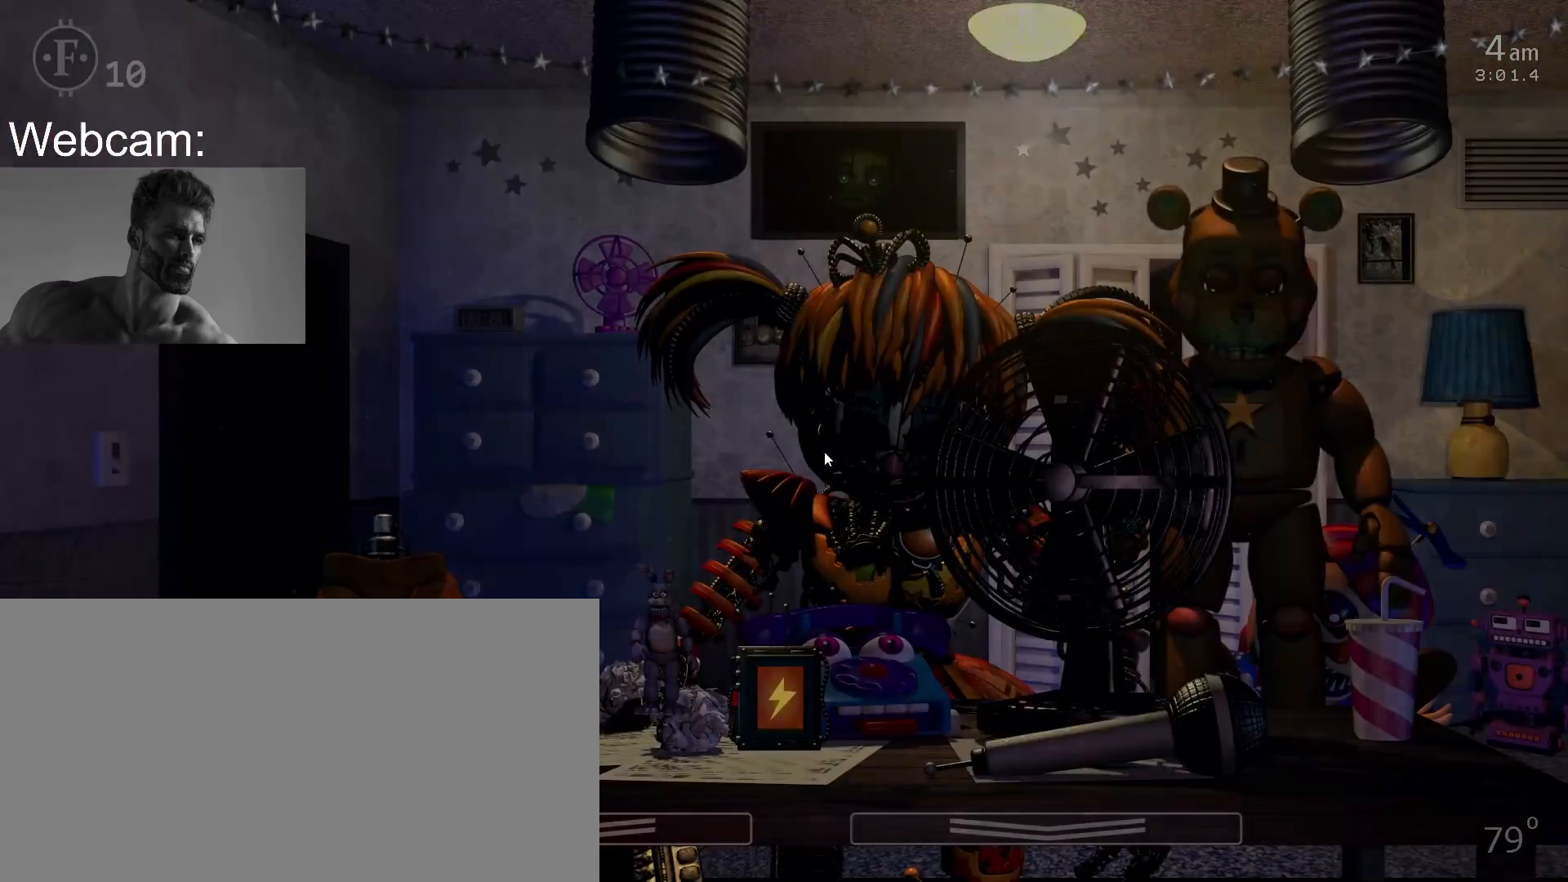
{"keys": [], "mouse": [], "events": [[17, "mouse_left", "up"], [133, "1", "down"], [167, "space", "down"], [217, "1", "up"], [250, "space", "up"]]}